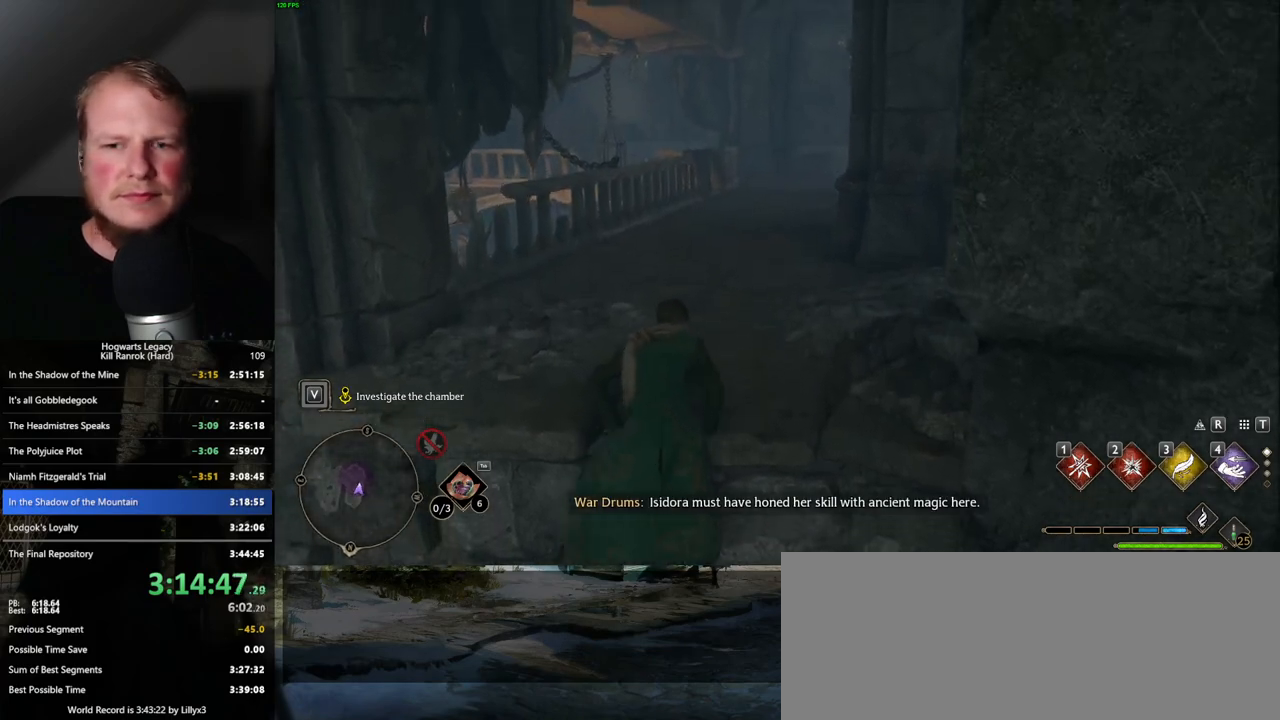
Gameplay with keyboard and mouse; each line is a JSON object with the keys and mouse buttons held at the frame after it. "events" lists presses ("down") and releases ("up") of ".", "/", "0", "1", "2", "3", "4", "5", "6", "7", "8", "9", "a", "alt_l", "alt_r", "b", "backslash", "backspace", "c", "caps_lock", "comma", "ctrl_l", "ctrl_r", "d", "e", "equals", "escape", "f", "f1", "f10", "f11", "f12", "f2", "f3", "f4", "f5", "f6", "f7", "f8", "f9", "g", "h", "i", "j", "k", "l", "lbracket", "m", "minus", "n", "o", "p", "q", "quote", "r", "rbracket", "return", "s", "semicolon", "shift_l", "shift_r", "space", "super_l", "super_r", "t", "tab", "tilde", "u", "v", "w", "x", "y", "z", "mouse_left", "mouse_wheel", "mouse_right", "mouse_mb4" and "mouse_mb5" between this image and that frame as [ms after this image, input, new state], when the widget could be followed in between. "mouse_left", "mouse_wheel", "mouse_right", "mouse_mb4", "mouse_mb5" = the "left", "wheel", "right", "mb4", "mb5" buttons of the "mouse" list. No other keys are recorded. "wheel" means that the mouse wheel is clicked or scrolled. Mouse movement is not recorded.
{"keys": ["space", "w"], "mouse": [], "events": [[417, "space", "down"]]}
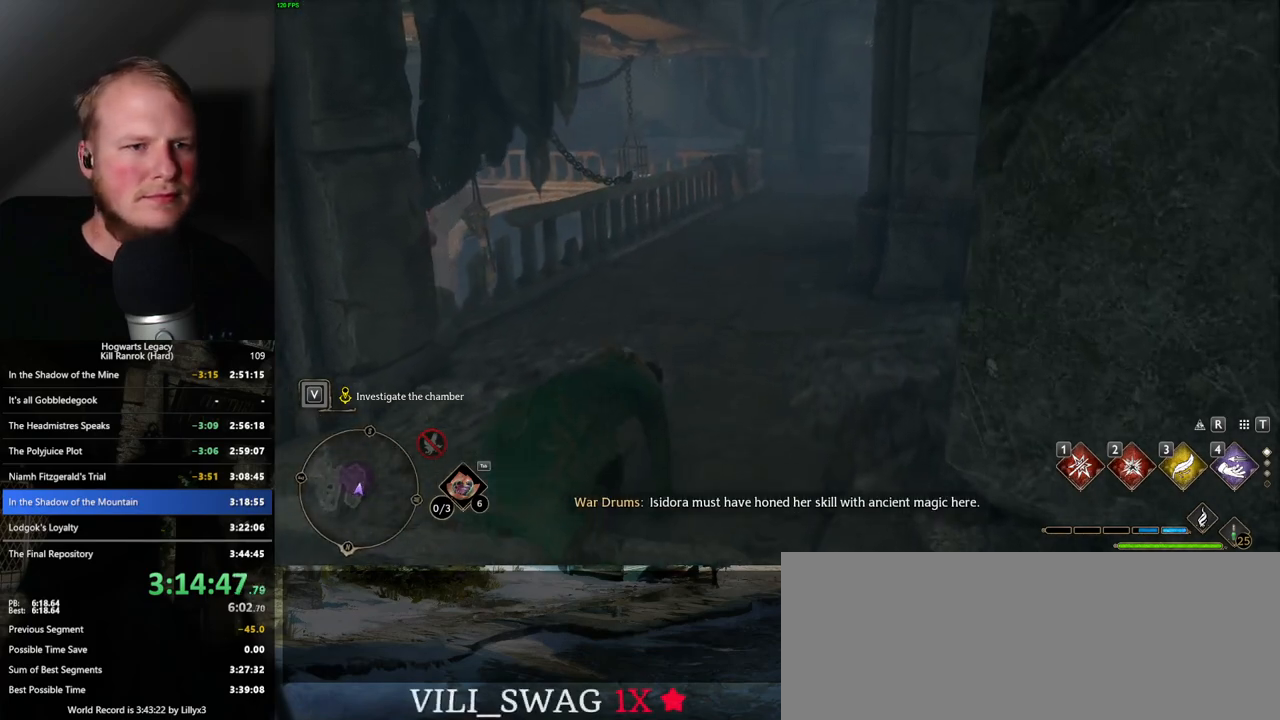
{"keys": ["space", "w"], "mouse": [], "events": []}
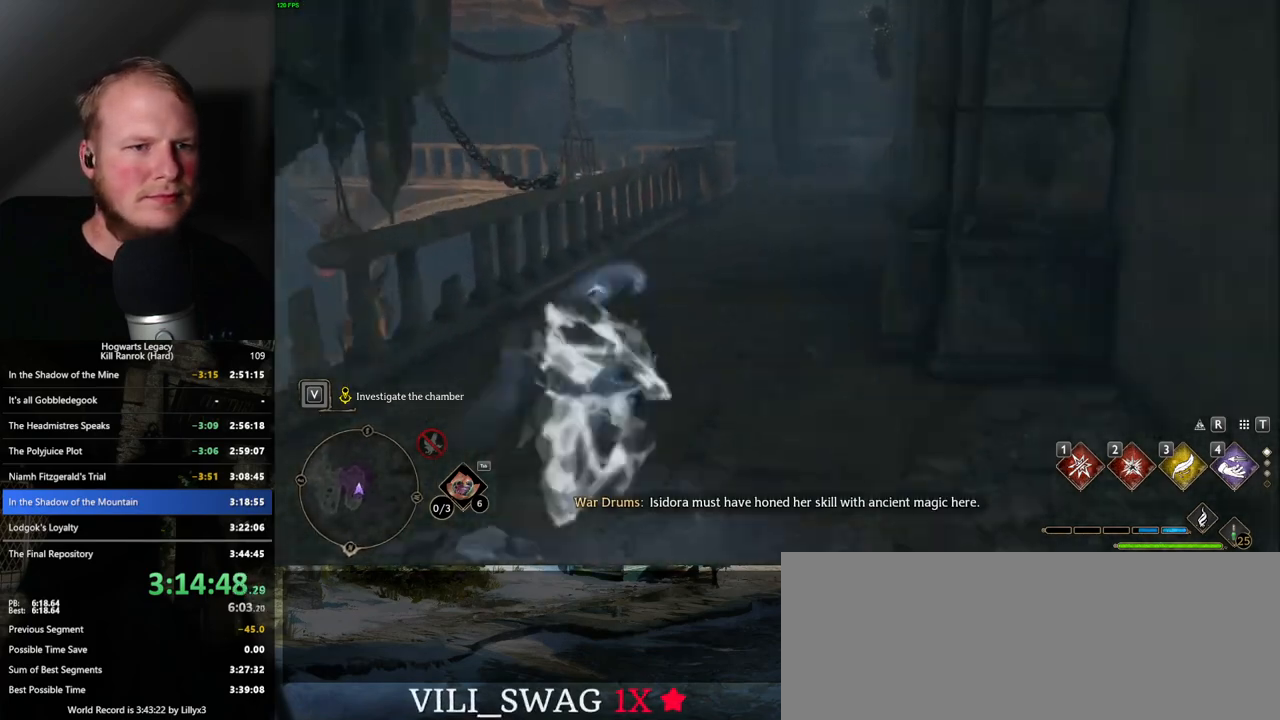
{"keys": [], "mouse": [], "events": [[17, "space", "up"], [467, "w", "up"]]}
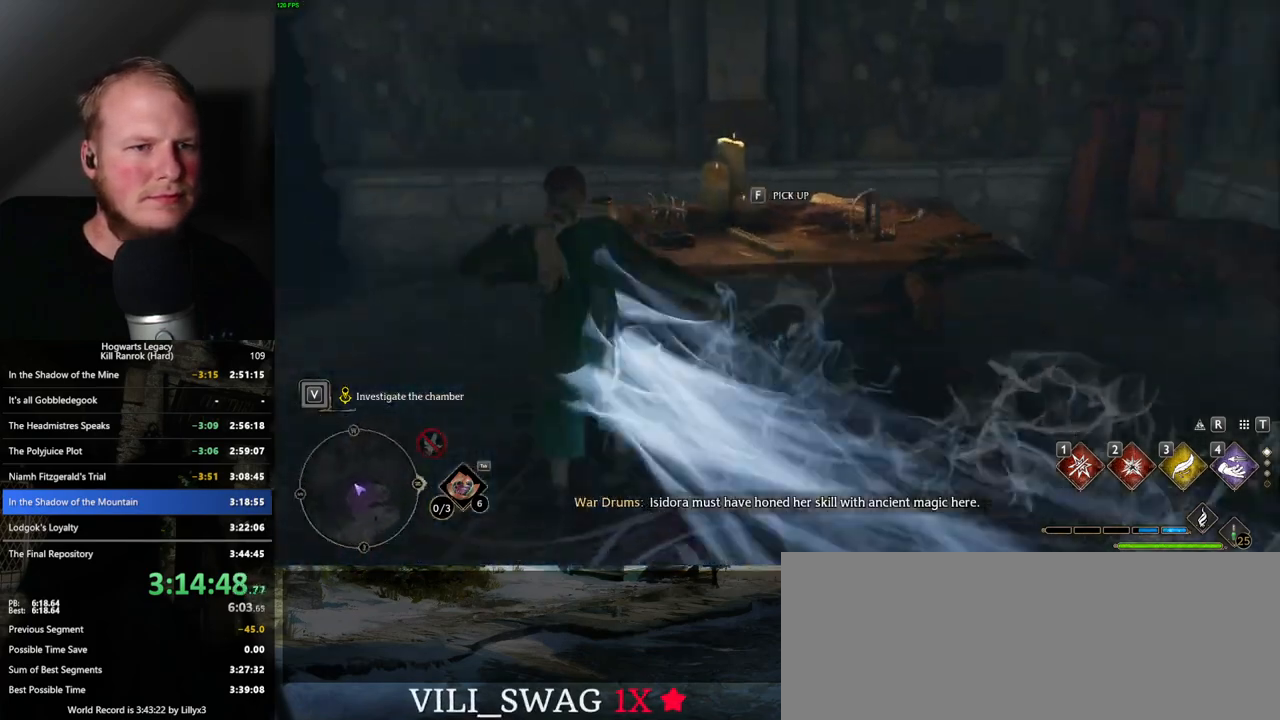
{"keys": [], "mouse": [], "events": [[267, "f", "down"], [350, "f", "up"]]}
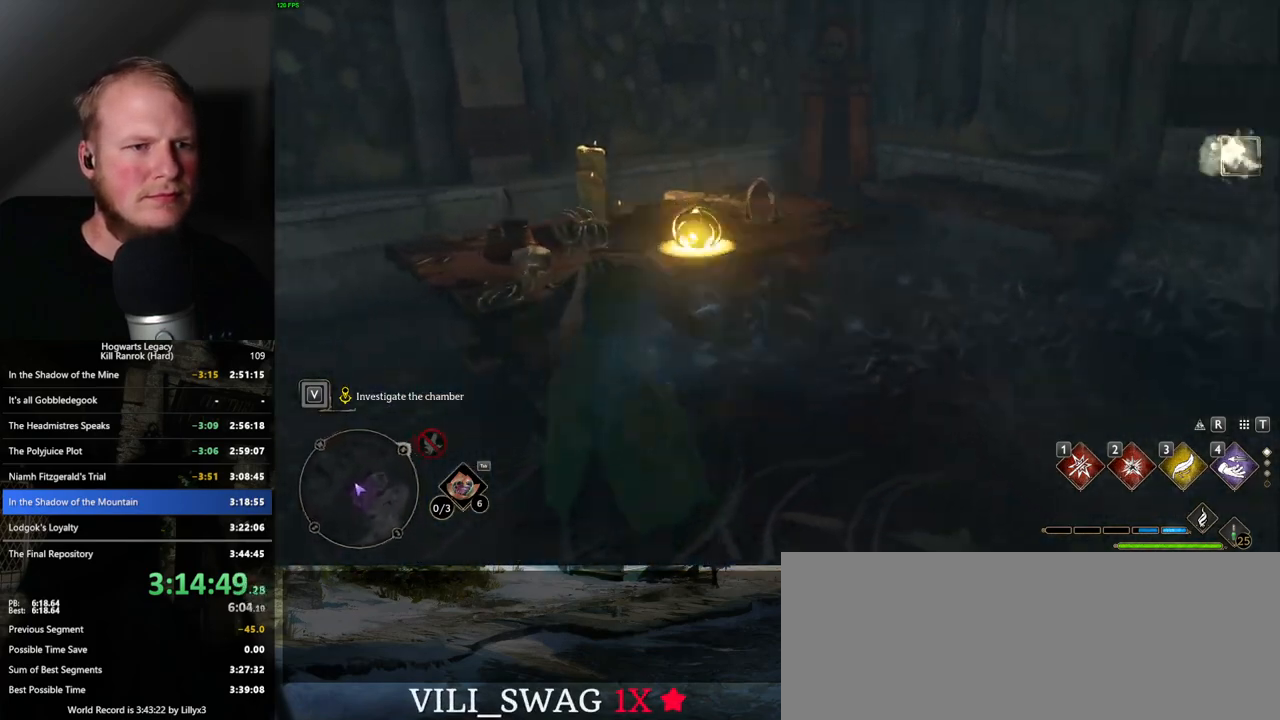
{"keys": ["d", "w"], "mouse": [], "events": [[34, "d", "down"], [117, "w", "down"], [234, "space", "down"], [484, "space", "up"]]}
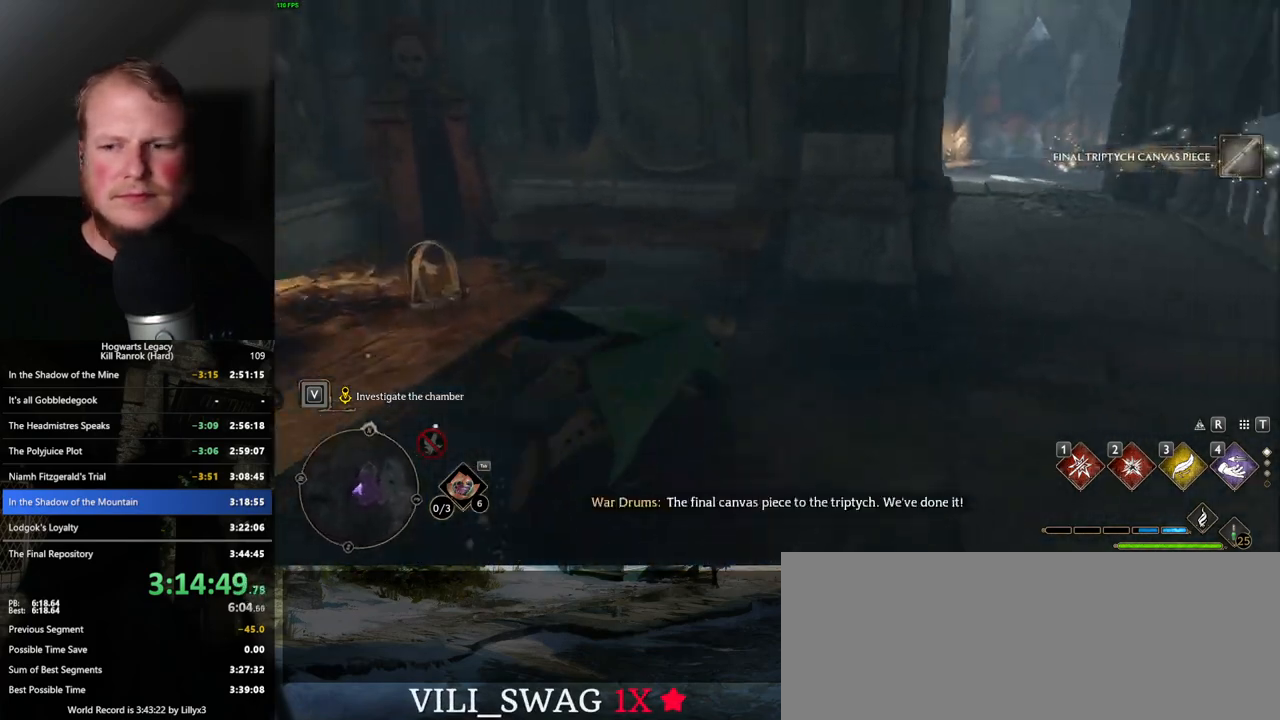
{"keys": ["d"], "mouse": [], "events": [[217, "d", "up"], [300, "w", "up"], [400, "d", "down"]]}
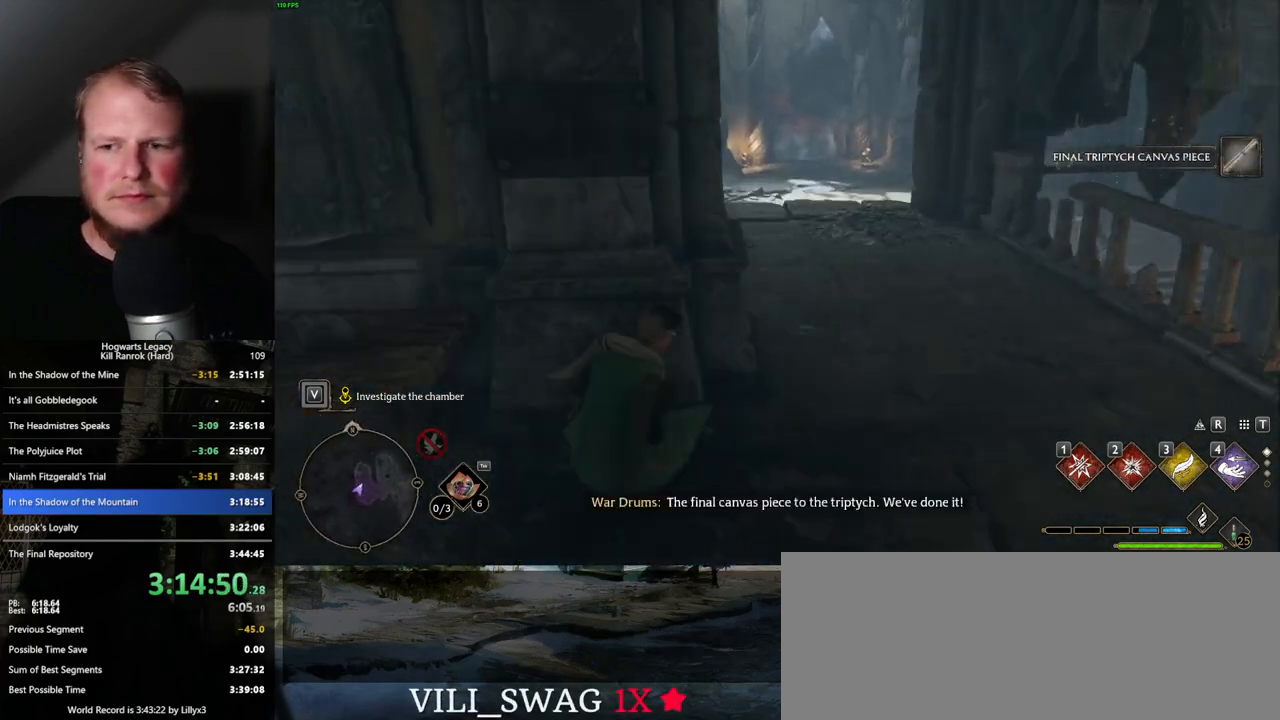
{"keys": [], "mouse": [], "events": [[67, "d", "up"]]}
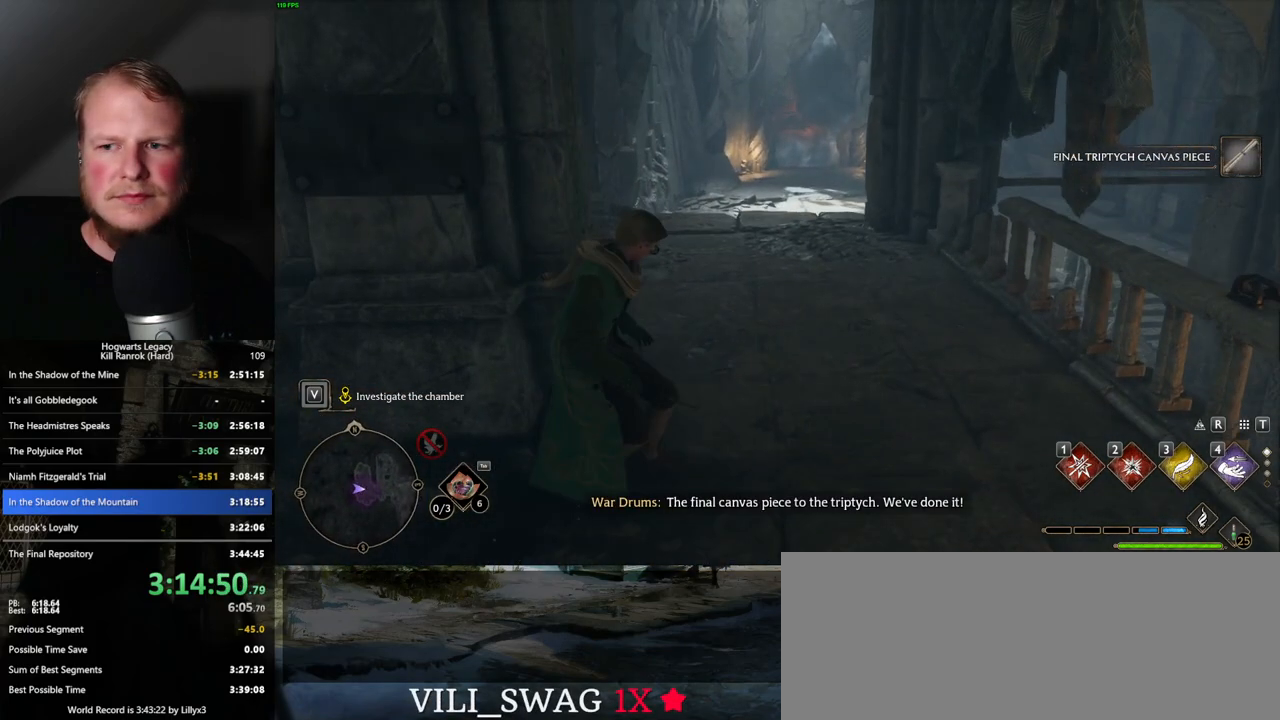
{"keys": ["w"], "mouse": [], "events": [[217, "w", "down"]]}
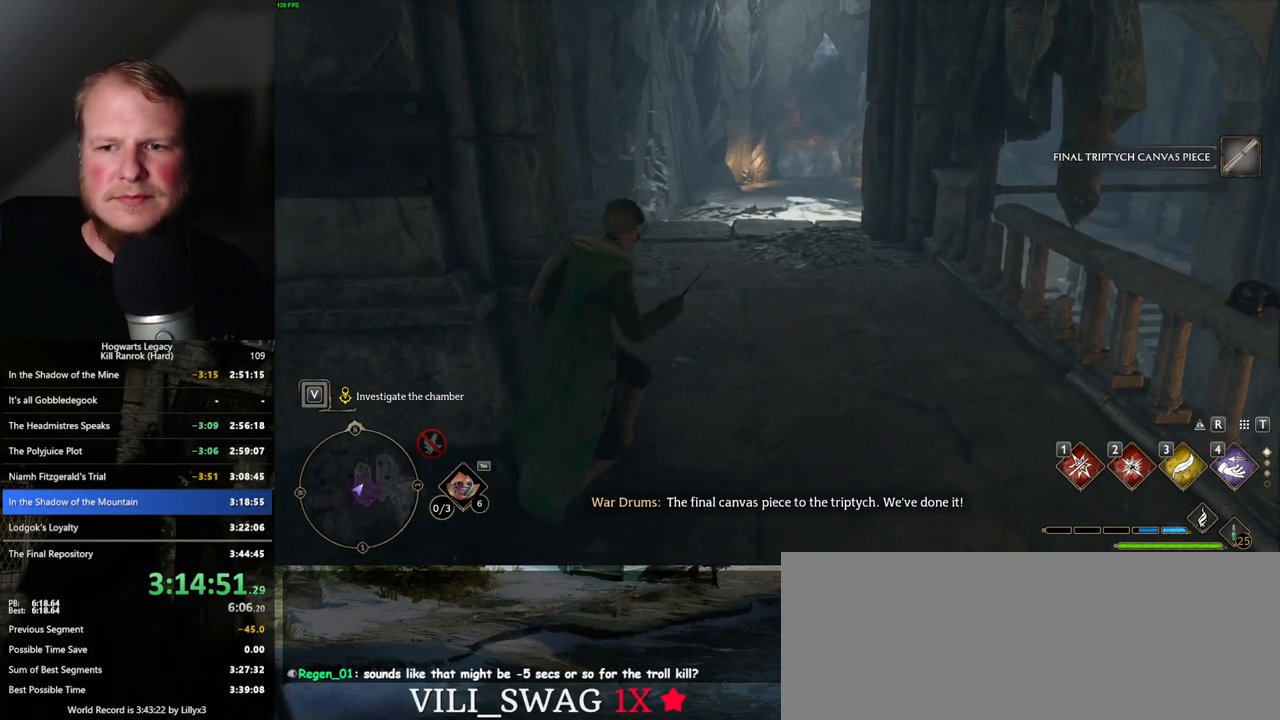
{"keys": [], "mouse": [], "events": [[384, "w", "up"]]}
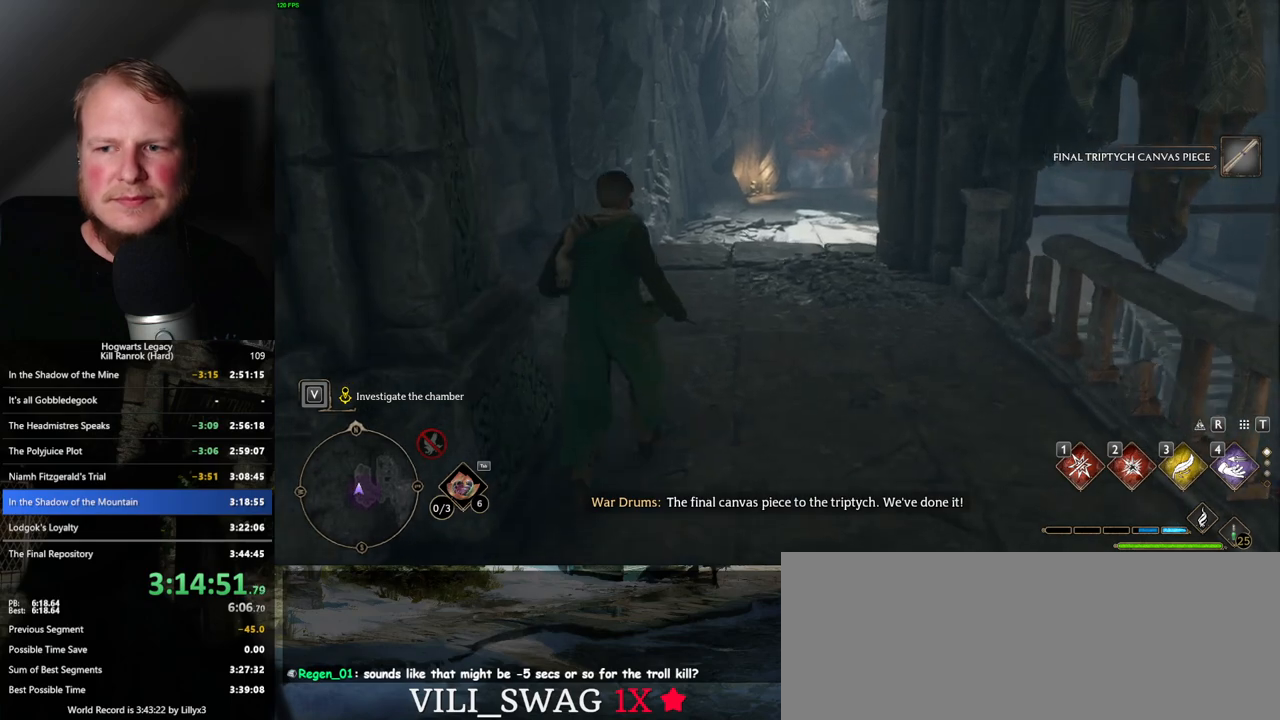
{"keys": [], "mouse": [], "events": []}
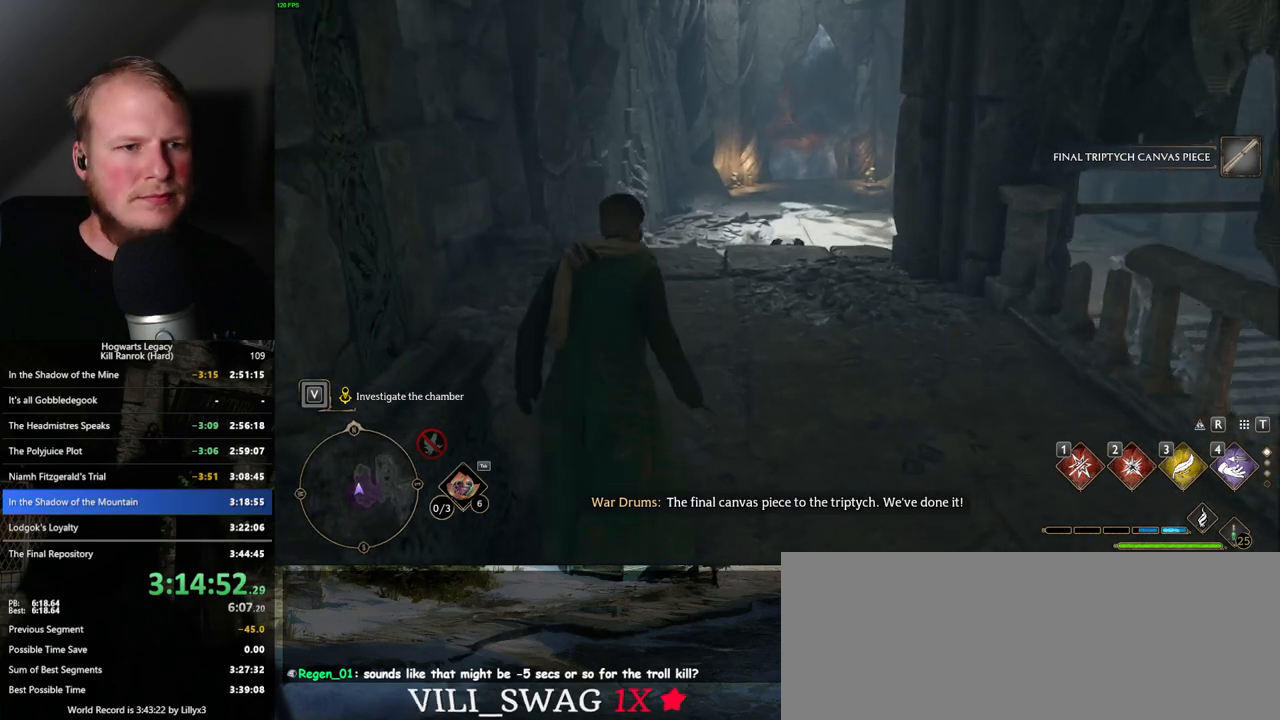
{"keys": [], "mouse": [], "events": []}
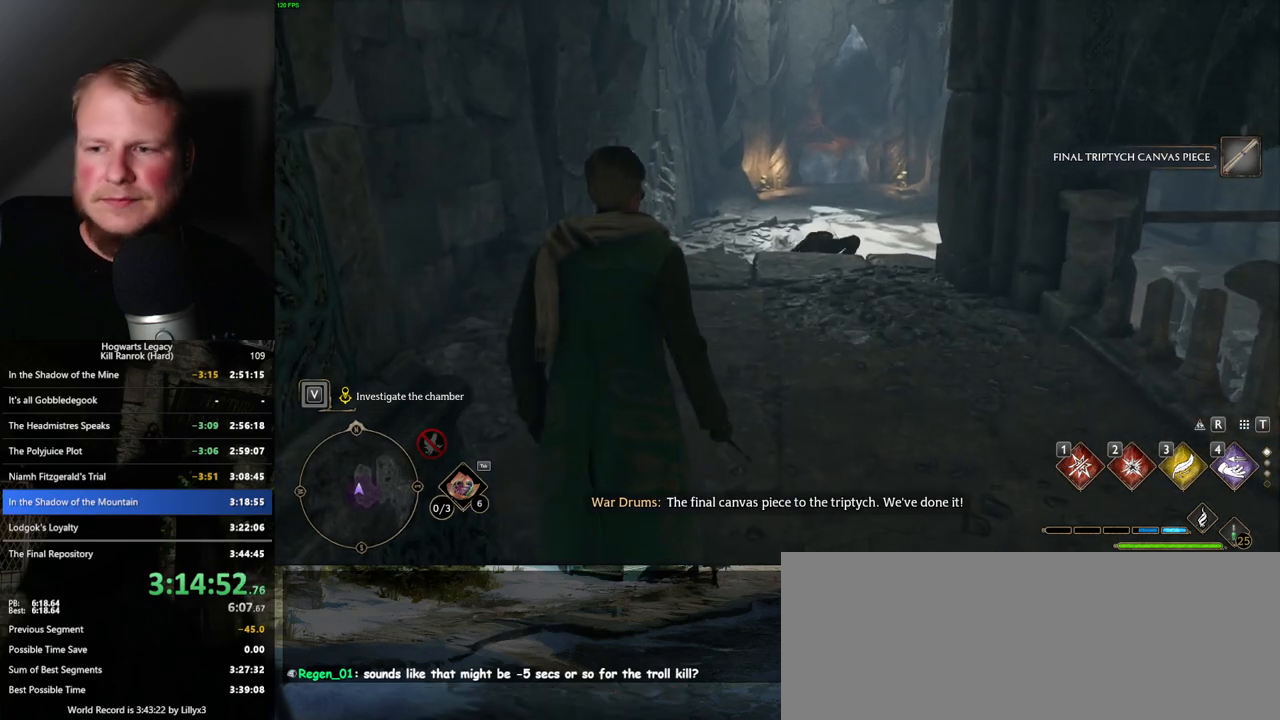
{"keys": [], "mouse": [], "events": []}
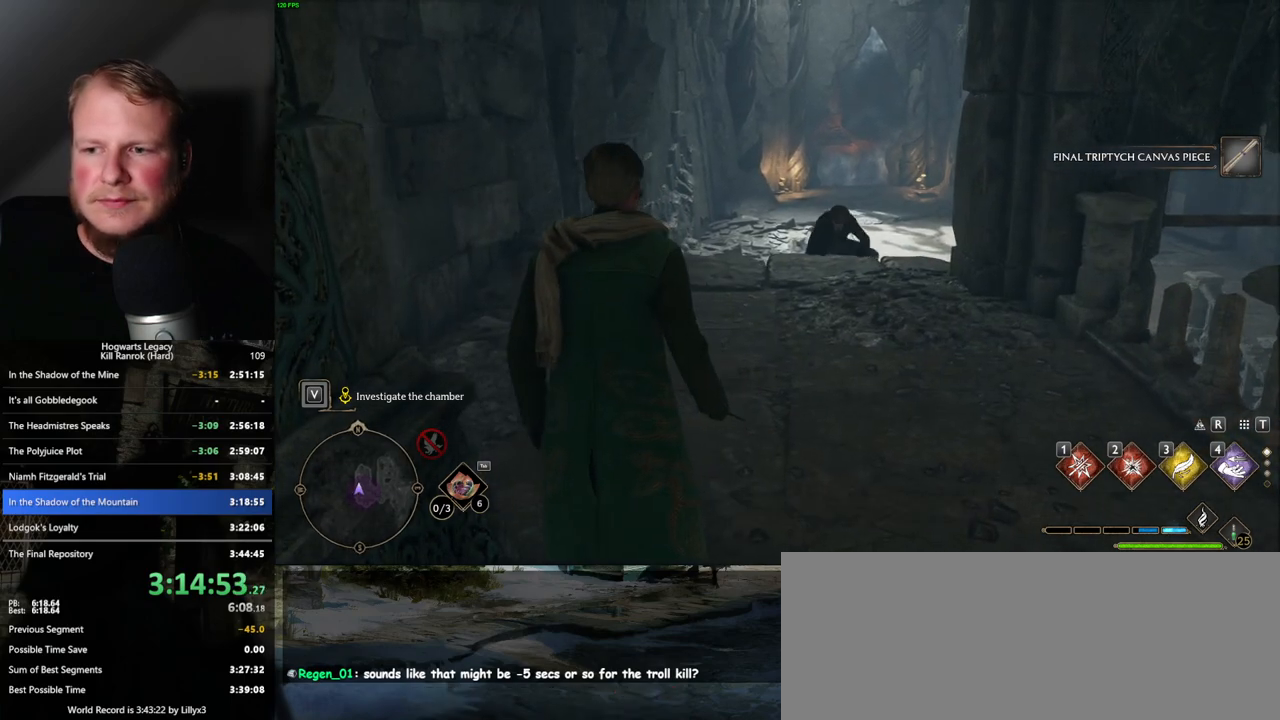
{"keys": [], "mouse": [], "events": []}
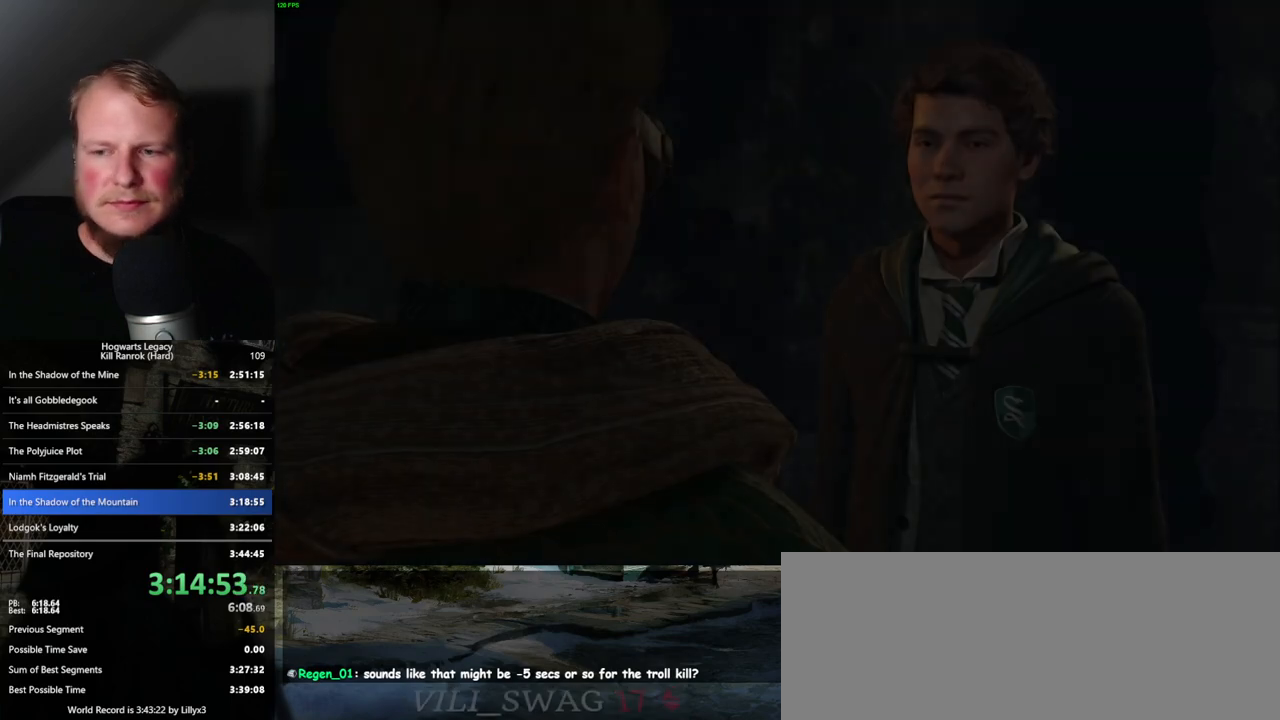
{"keys": [], "mouse": [], "events": [[267, "q", "down"], [267, "space", "down"], [334, "q", "up"], [334, "space", "up"], [434, "q", "down"], [450, "space", "down"], [500, "q", "up"], [500, "space", "up"]]}
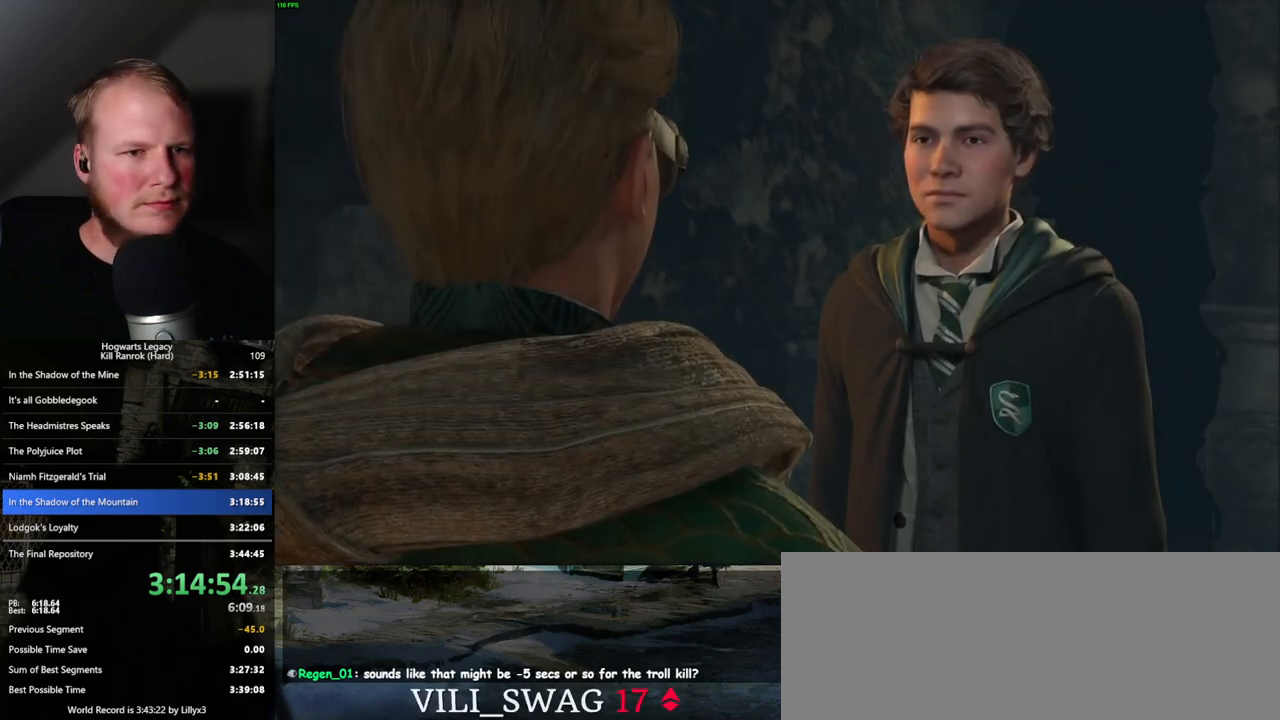
{"keys": [], "mouse": [], "events": [[84, "q", "down"], [100, "space", "down"], [117, "mouse_wheel", "down"], [134, "mouse_wheel", "up"], [134, "q", "up"], [134, "space", "up"], [217, "q", "down"], [234, "space", "down"], [267, "space", "up"], [284, "q", "up"], [367, "q", "down"], [384, "space", "down"], [434, "q", "up"], [434, "space", "up"]]}
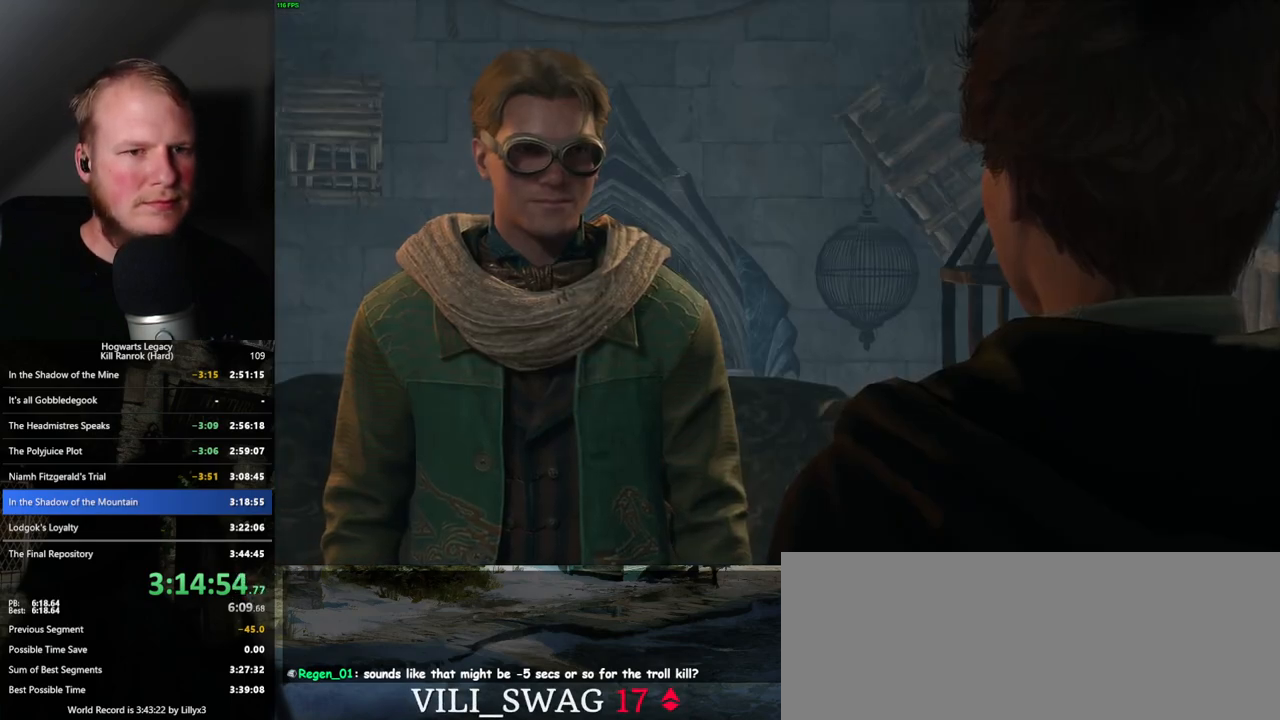
{"keys": ["q"], "mouse": ["wheel"], "events": [[17, "q", "down"], [34, "space", "down"], [67, "q", "up"], [67, "space", "up"], [84, "mouse_wheel", "down"], [117, "mouse_wheel", "up"], [134, "mouse_wheel", "down"], [167, "mouse_wheel", "up"], [167, "q", "down"], [184, "space", "down"], [217, "q", "up"], [217, "space", "up"], [300, "q", "down"], [334, "space", "down"], [350, "space", "up"], [367, "q", "up"], [450, "mouse_wheel", "down"], [450, "q", "down"], [467, "mouse_wheel", "up"], [467, "space", "down"], [500, "mouse_wheel", "down"], [500, "space", "up"]]}
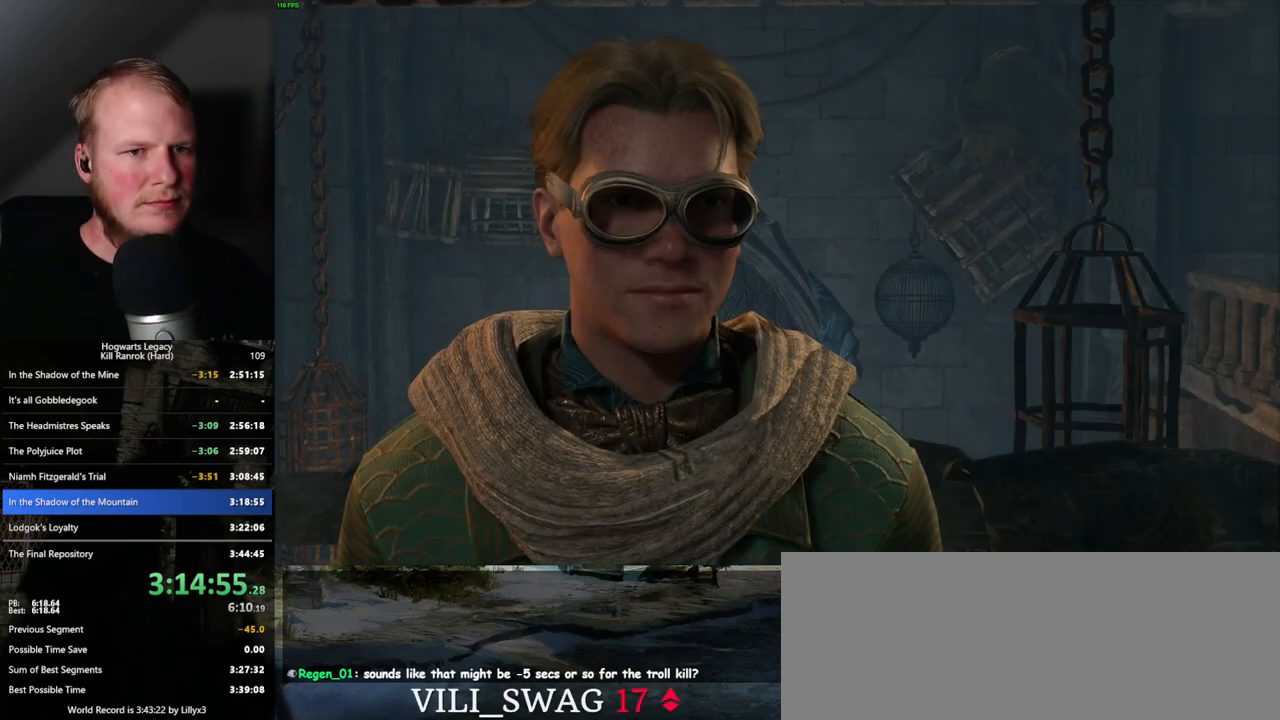
{"keys": [], "mouse": [], "events": [[17, "mouse_wheel", "up"], [17, "q", "up"], [34, "mouse_wheel", "down"], [100, "mouse_wheel", "up"], [100, "q", "down"], [117, "space", "down"], [150, "space", "up"], [167, "q", "up"], [234, "q", "down"], [250, "space", "down"], [300, "q", "up"], [300, "space", "up"], [384, "q", "down"], [400, "space", "down"], [434, "space", "up"], [450, "q", "up"]]}
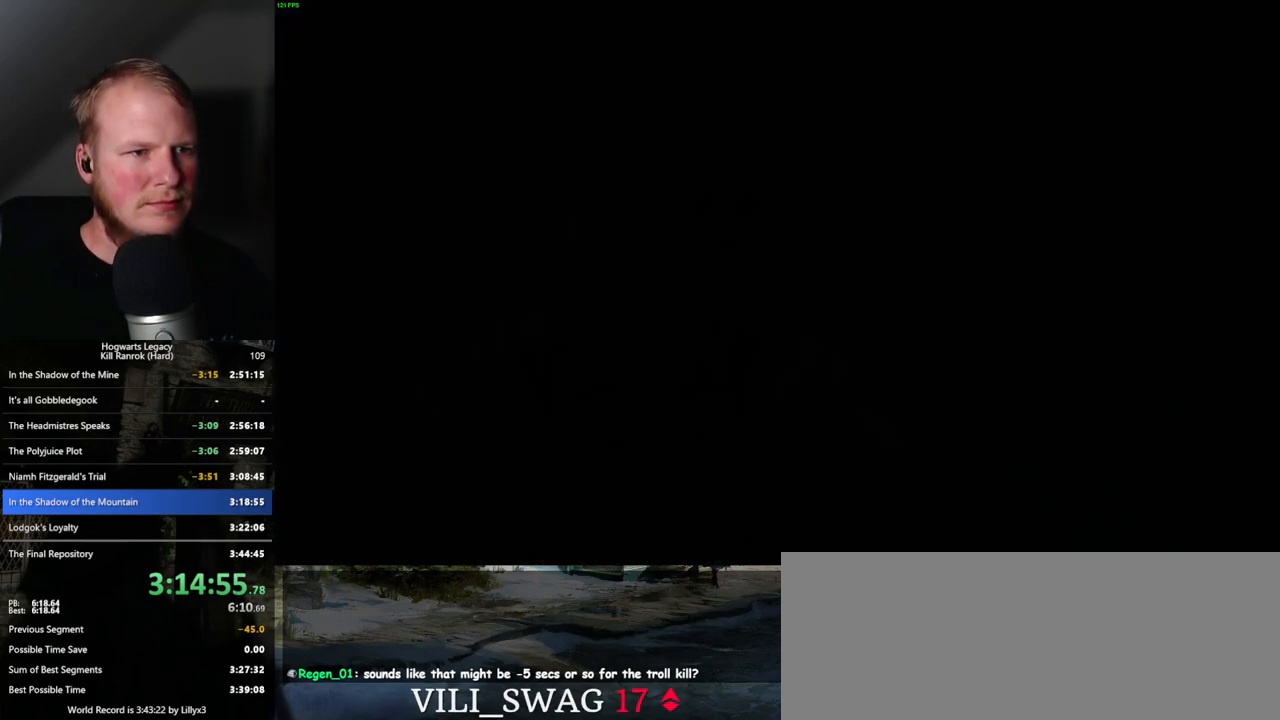
{"keys": ["w"], "mouse": [], "events": [[17, "q", "down"], [50, "q", "up"], [400, "w", "down"]]}
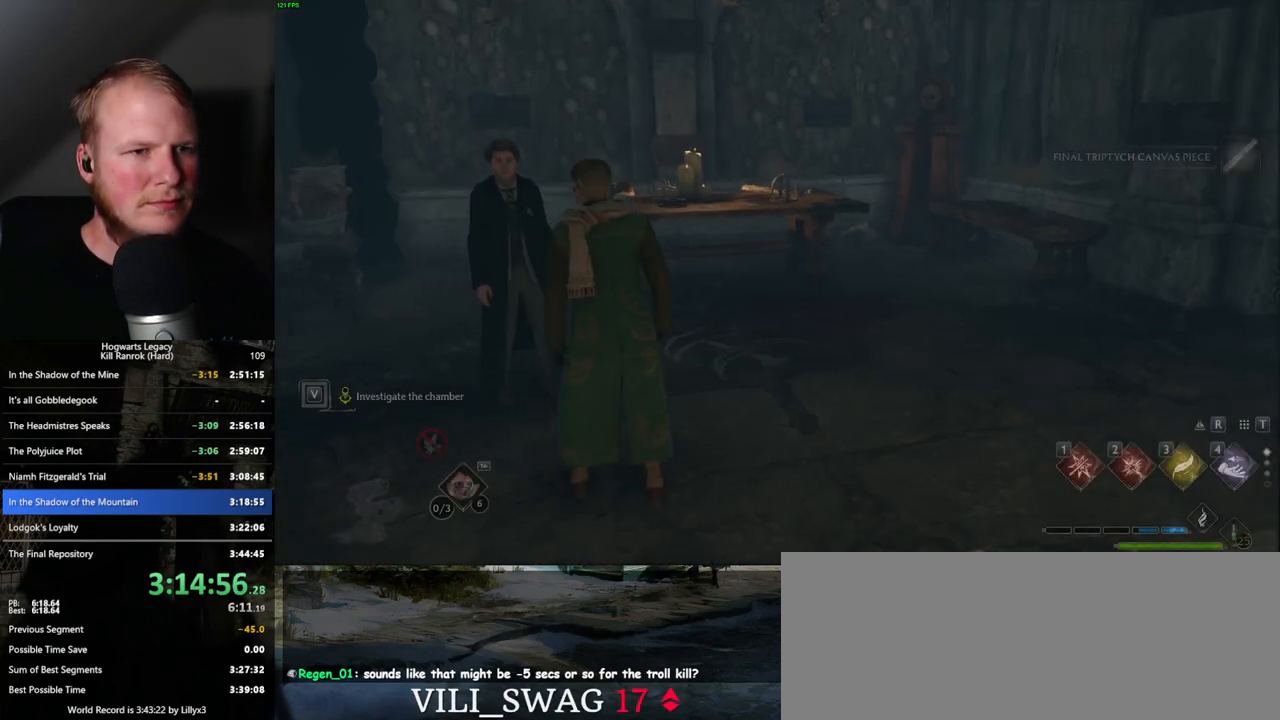
{"keys": ["d", "w"], "mouse": [], "events": [[17, "shift_l", "down"], [117, "shift_l", "up"], [384, "d", "down"]]}
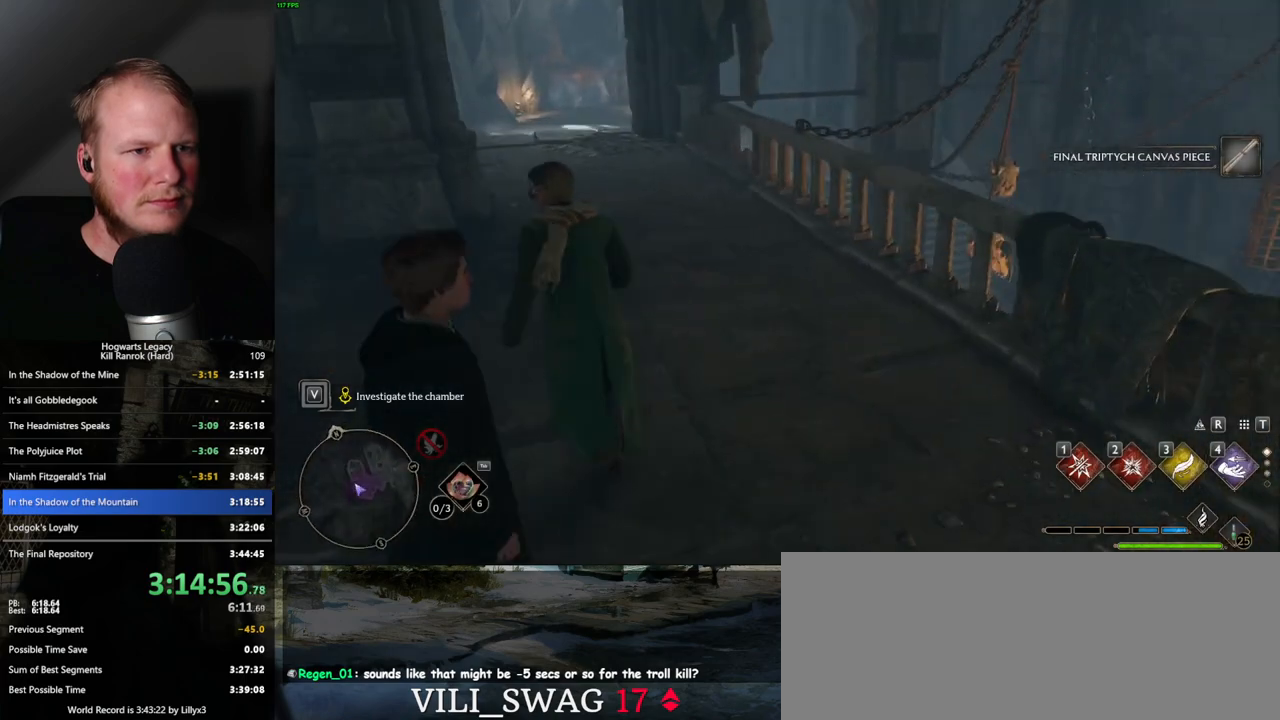
{"keys": ["space", "w"], "mouse": [], "events": [[17, "d", "up"], [34, "space", "down"]]}
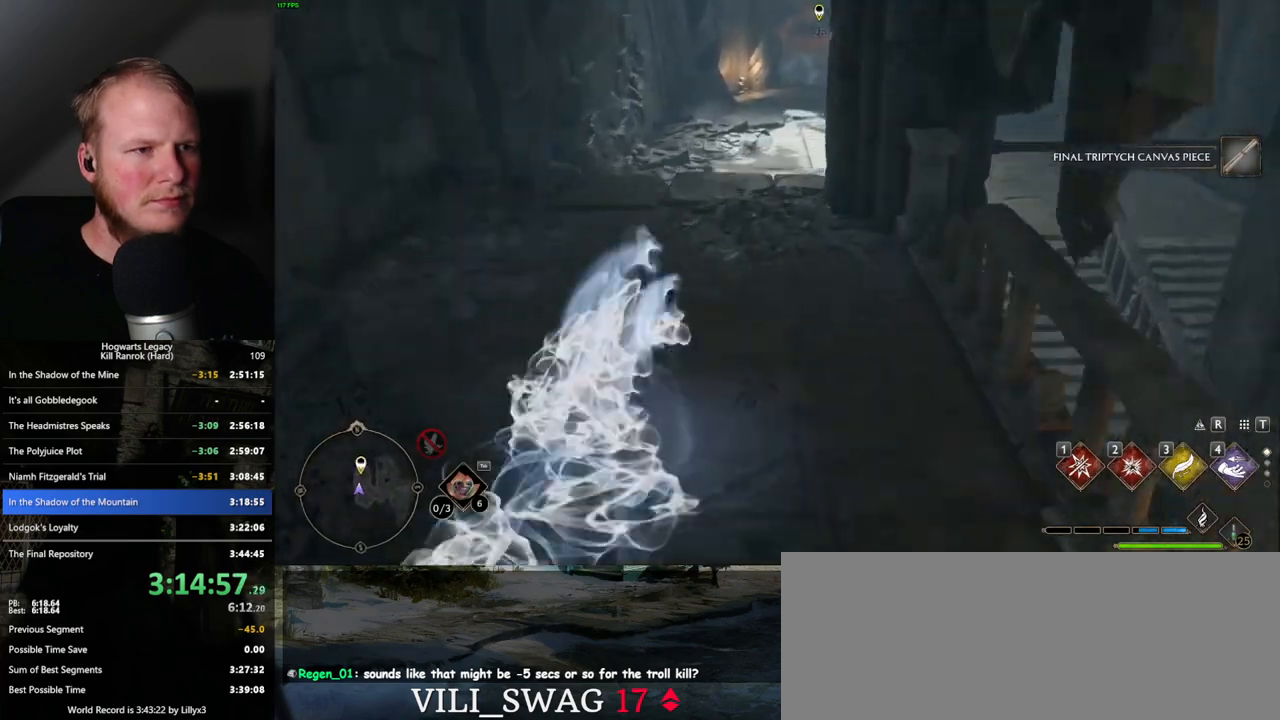
{"keys": ["w"], "mouse": [], "events": [[400, "space", "up"]]}
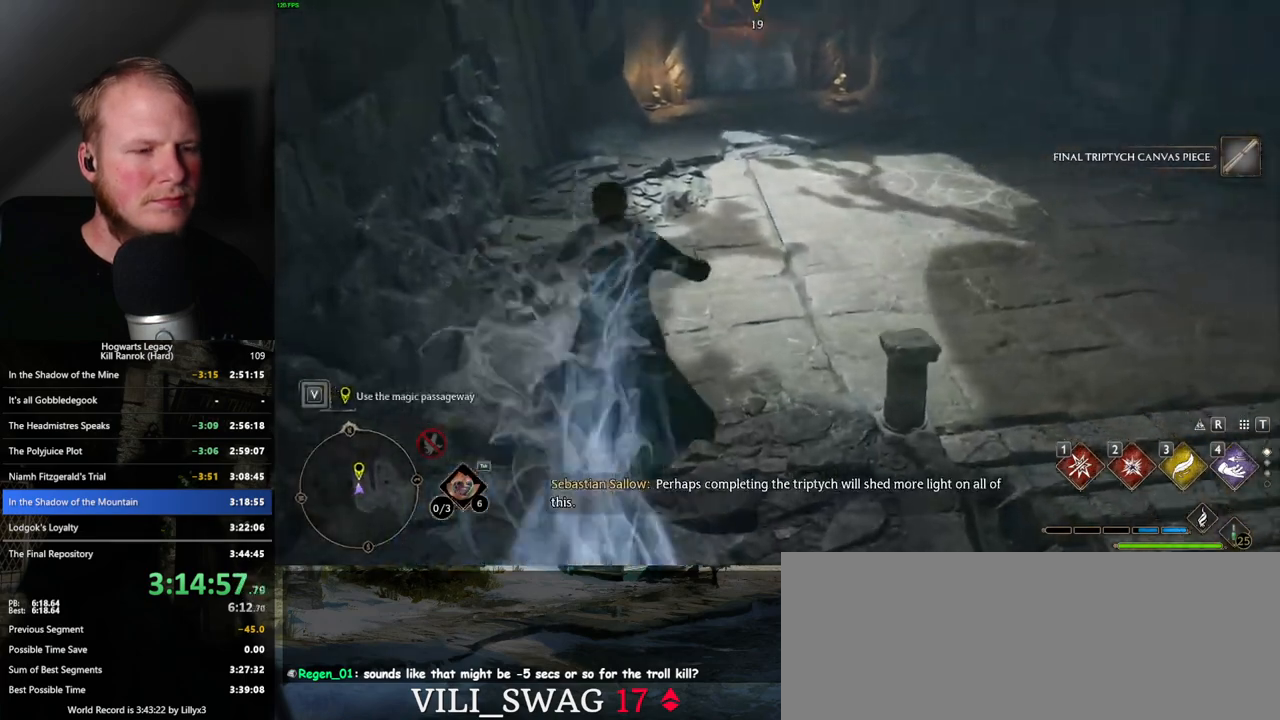
{"keys": ["space", "w"], "mouse": [], "events": [[250, "space", "down"]]}
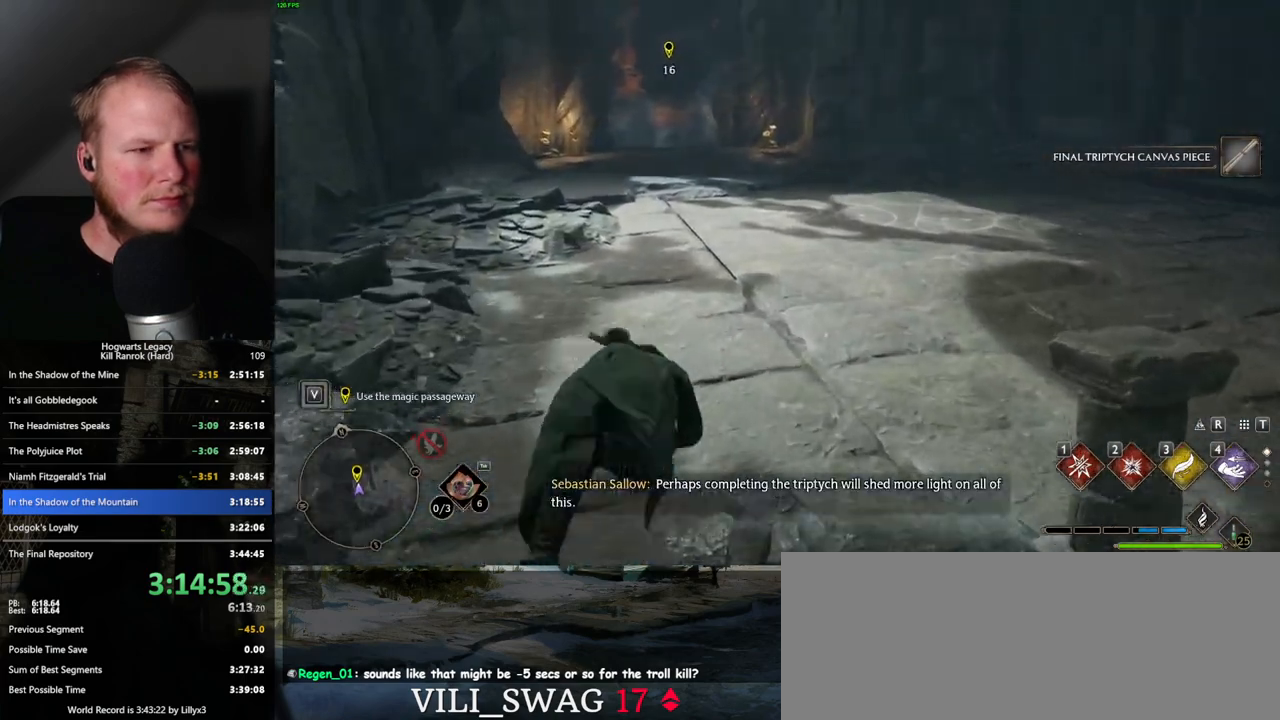
{"keys": ["w"], "mouse": [], "events": [[417, "space", "up"]]}
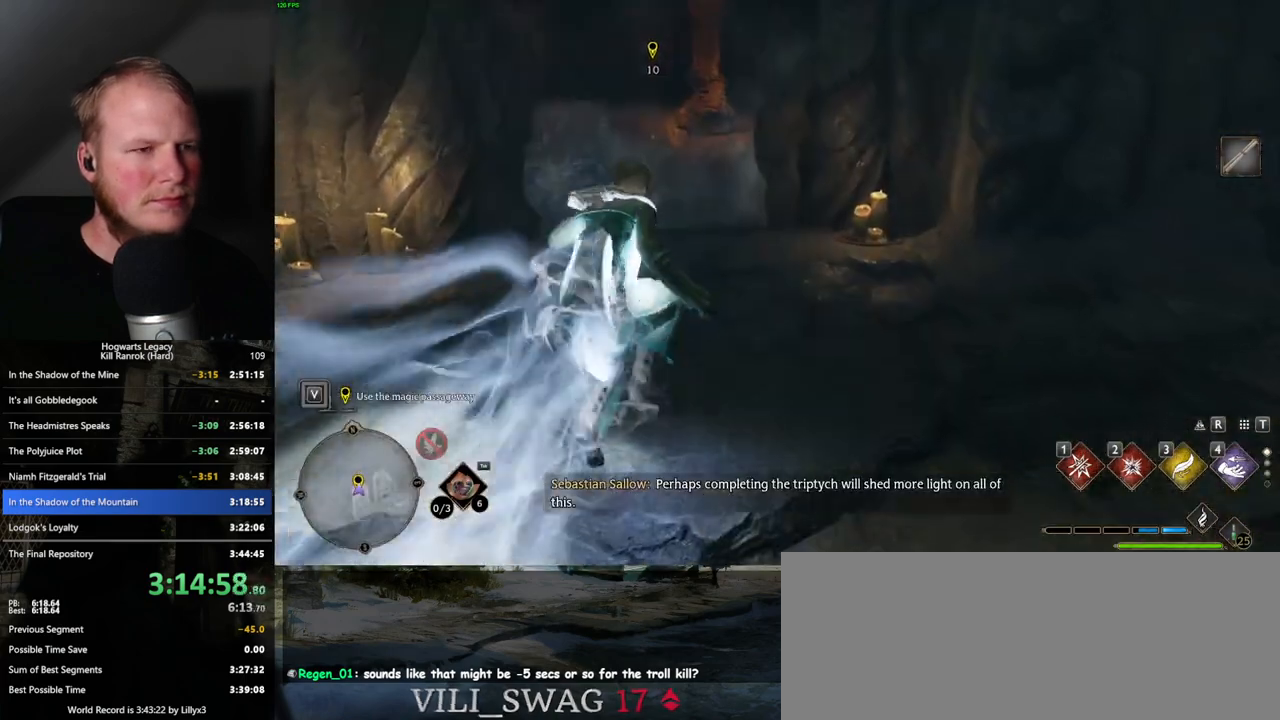
{"keys": ["w"], "mouse": [], "events": []}
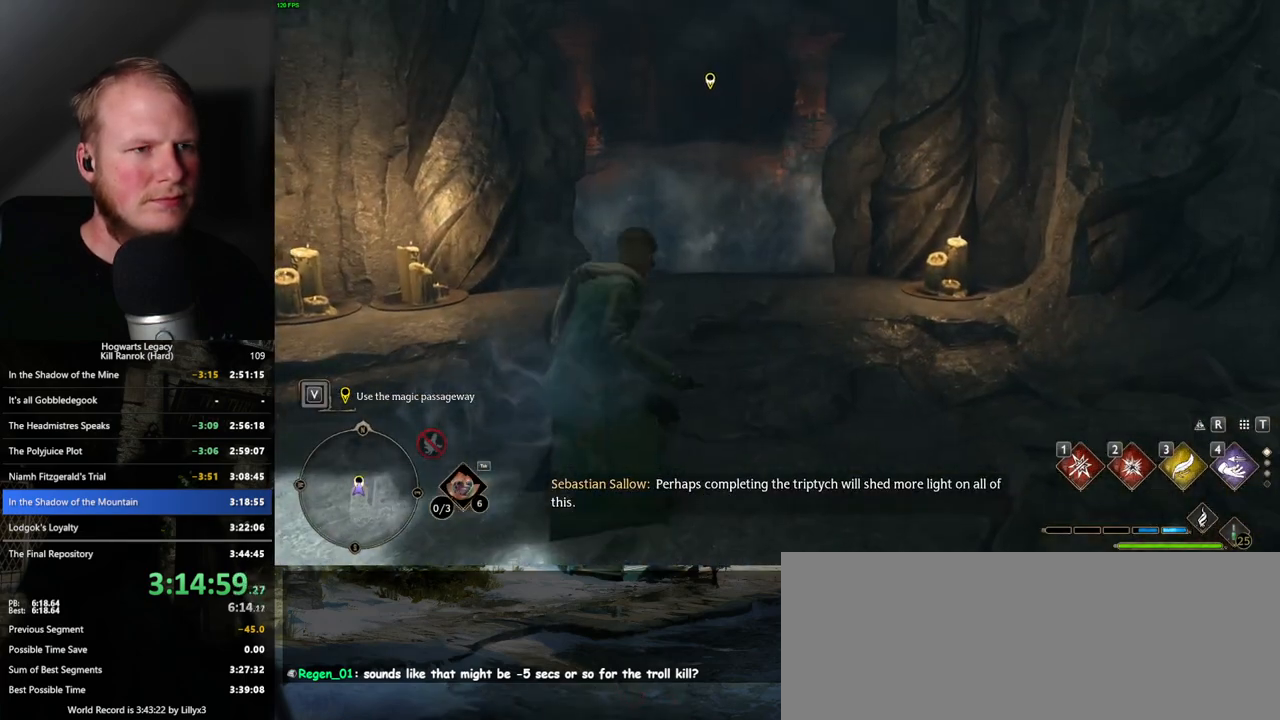
{"keys": ["f"], "mouse": [], "events": [[384, "w", "up"], [434, "f", "down"]]}
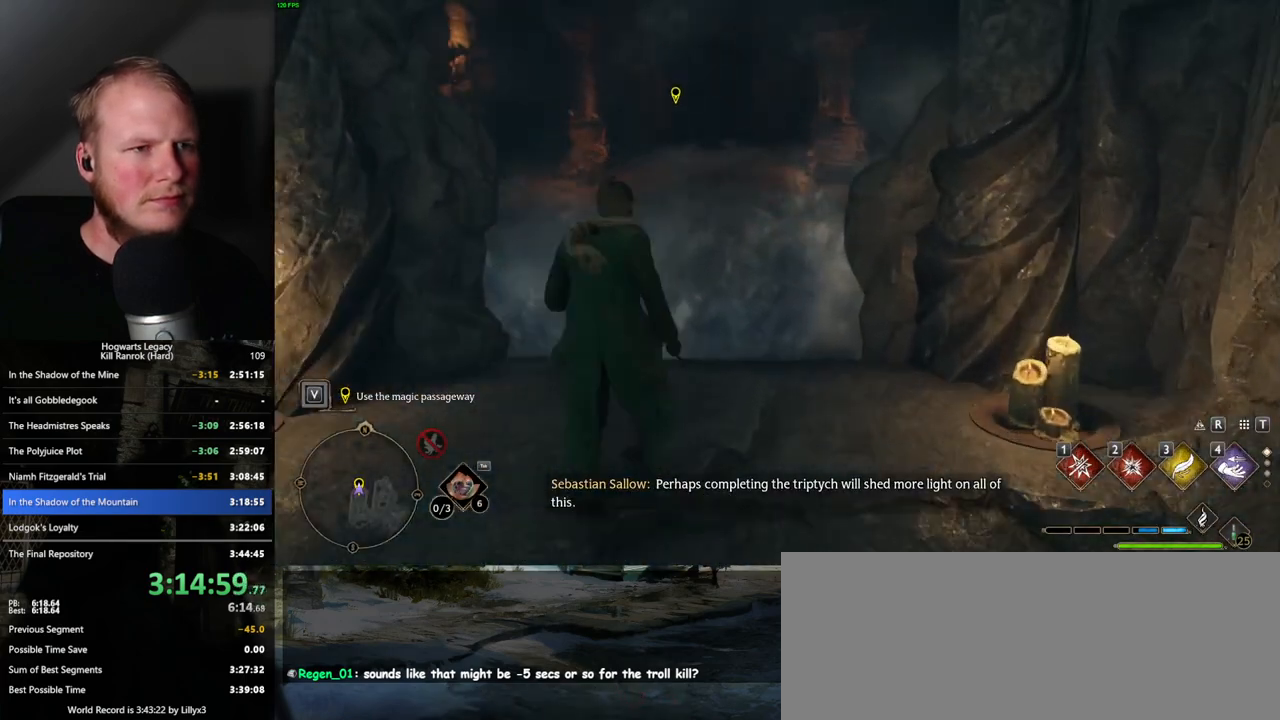
{"keys": ["f"], "mouse": [], "events": [[217, "f", "up"], [284, "f", "down"]]}
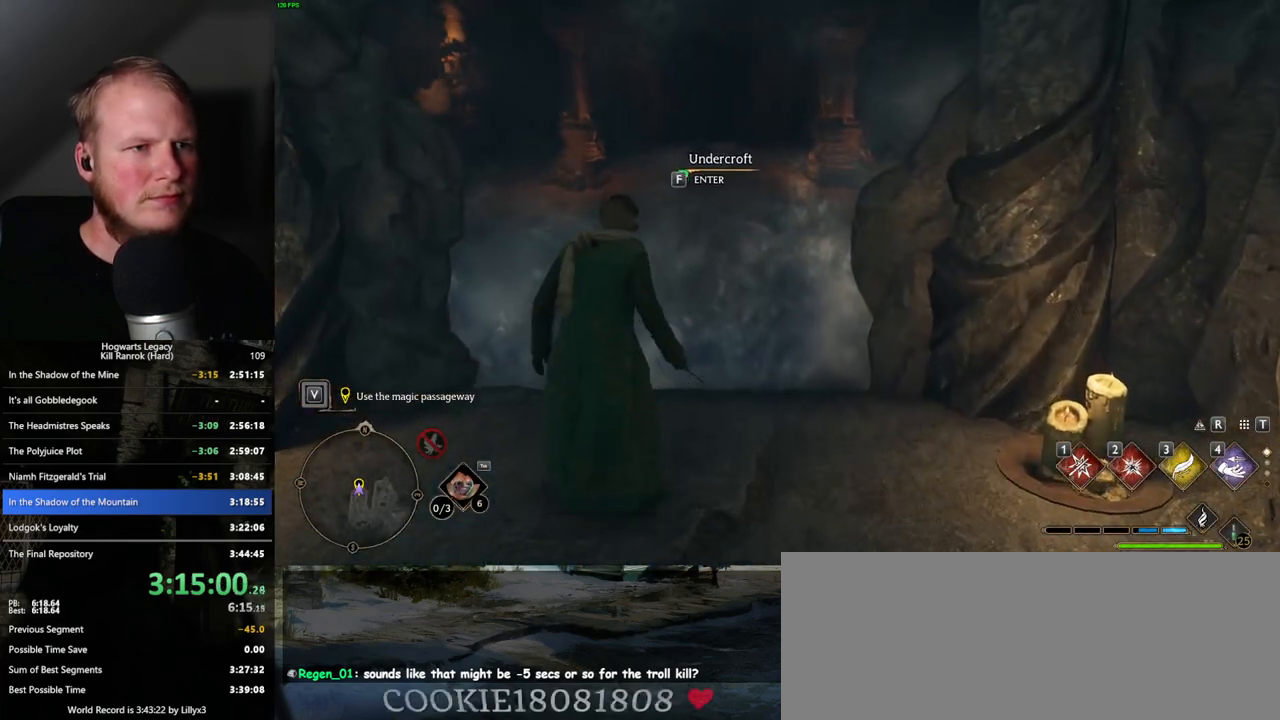
{"keys": ["f"], "mouse": [], "events": []}
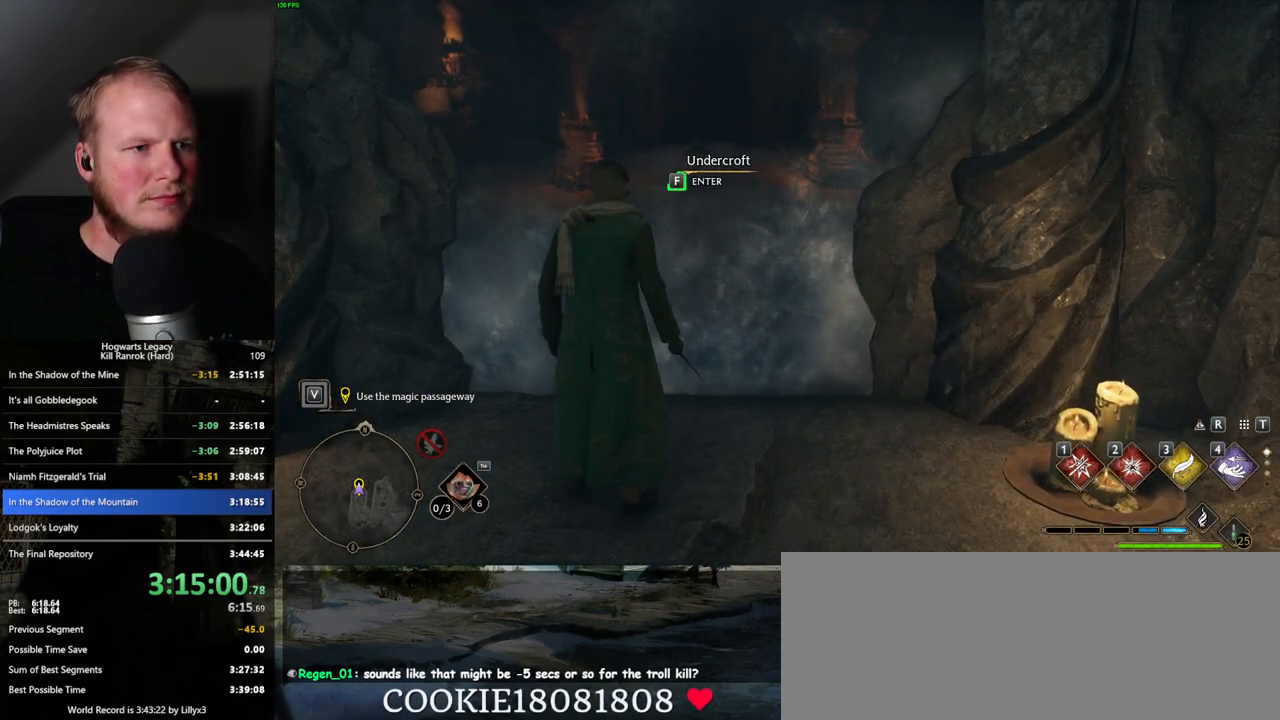
{"keys": ["f"], "mouse": [], "events": []}
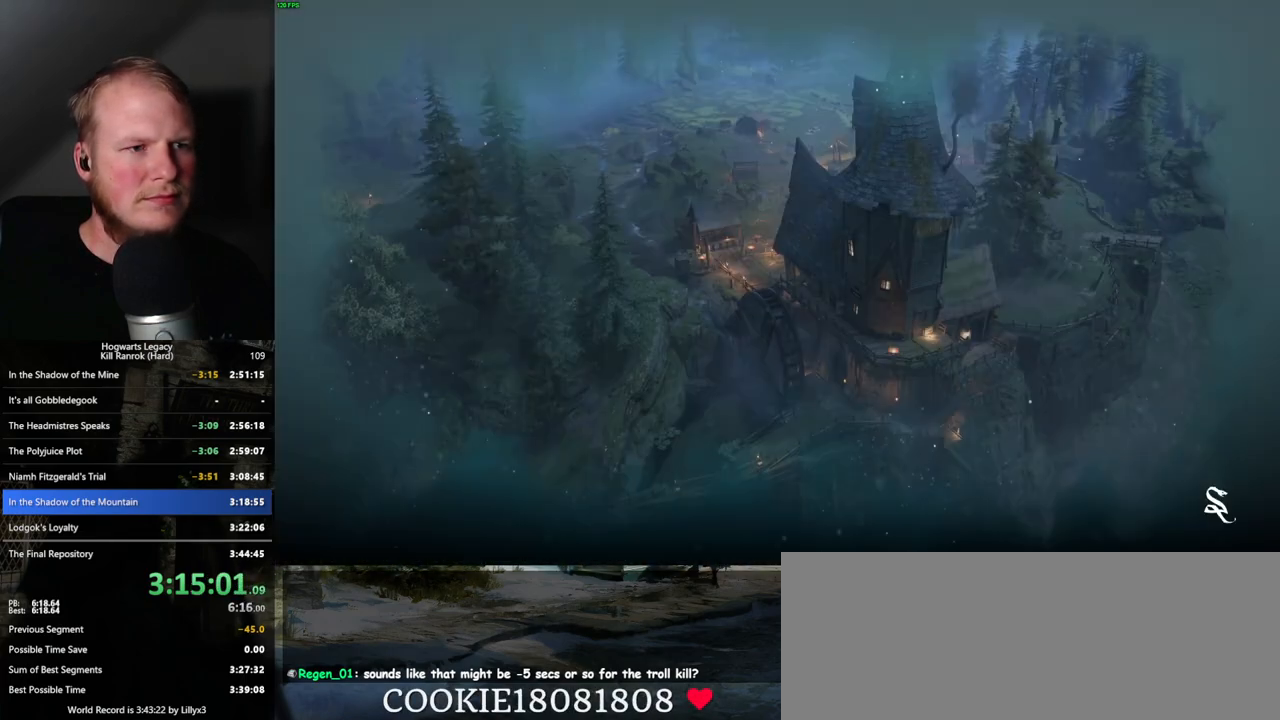
{"keys": ["f"], "mouse": [], "events": []}
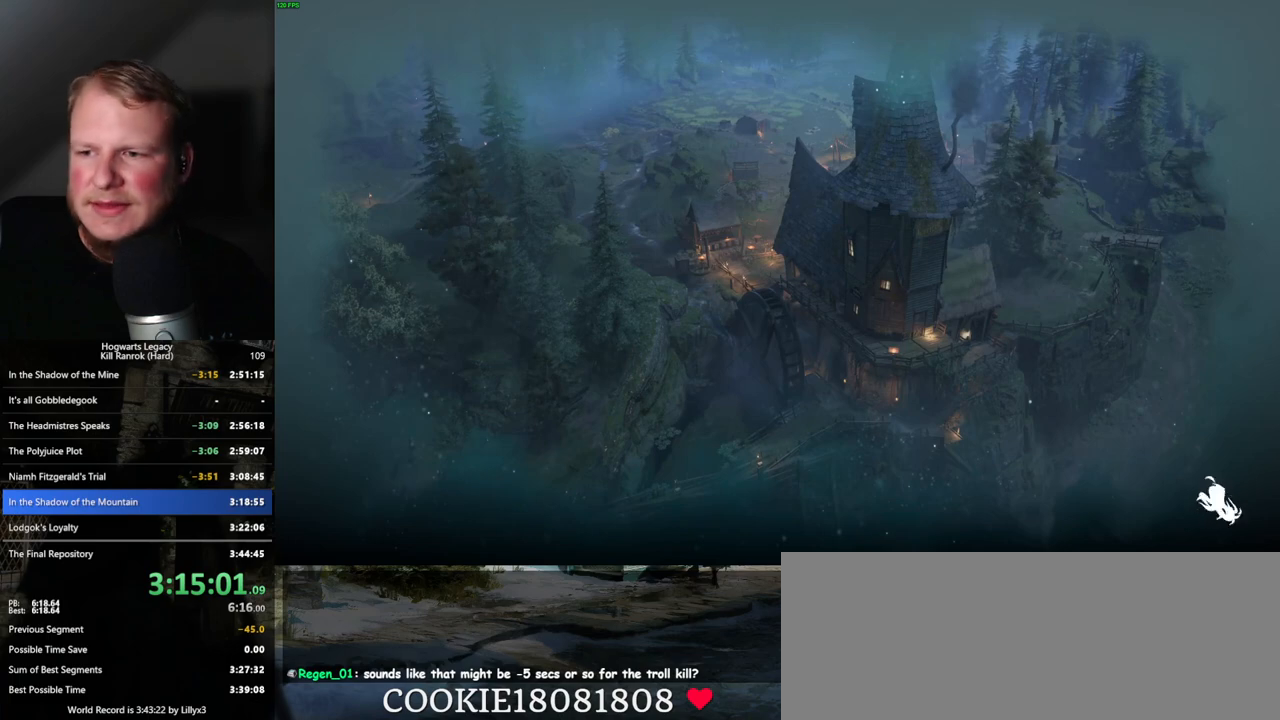
{"keys": [], "mouse": [], "events": [[117, "f", "up"]]}